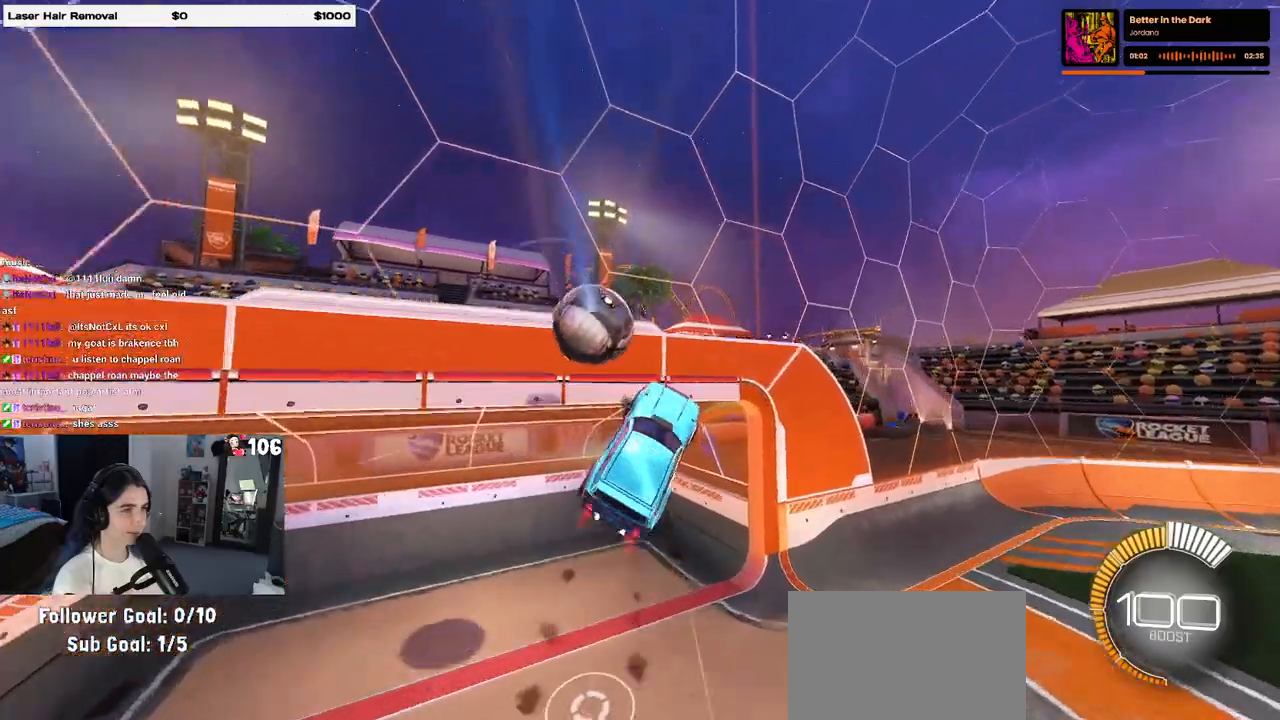
Gameplay with a controller (PlayStation layout); each line is a JSON object with the inputs held at the frame after it. "events" lists button and stick changes between this image and that frame as [ms after this image, input, new state], when the widget could be followed in between. Not read: R2.
{"buttons": ["R1"], "left_stick": "center", "right_stick": "center", "events": [[450, "R1", "down"]]}
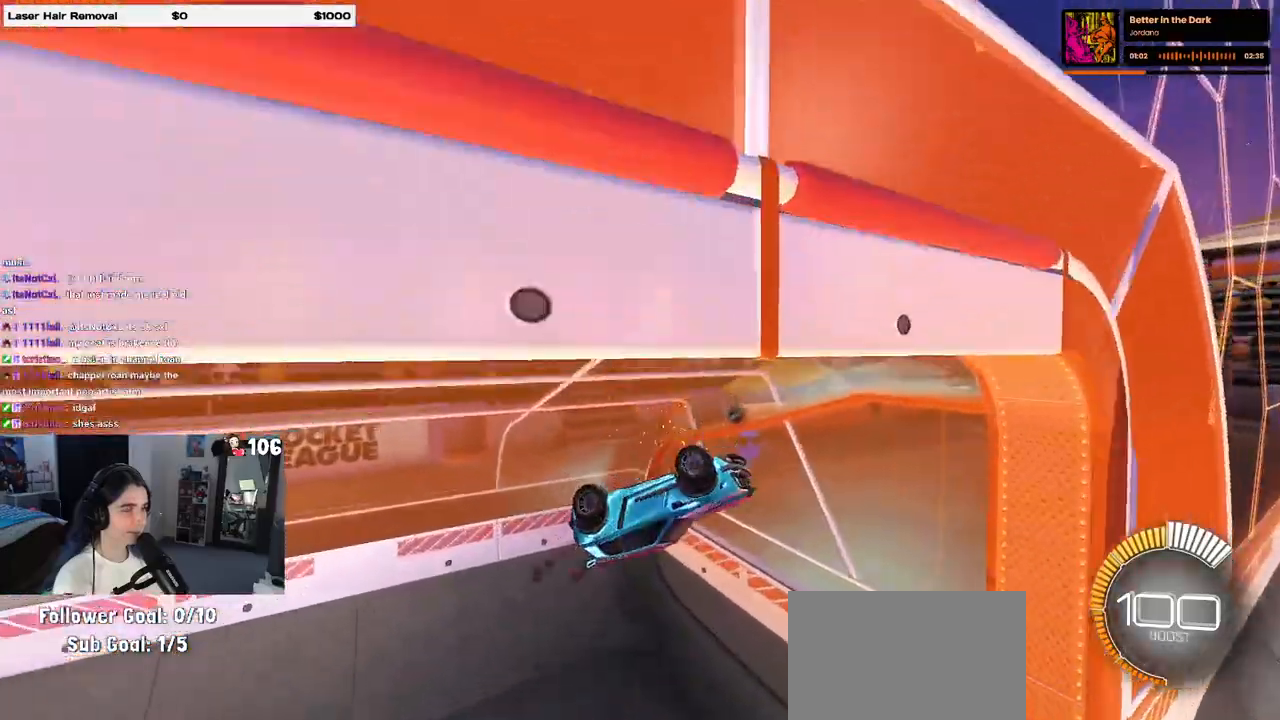
{"buttons": ["R1"], "left_stick": "down-left", "right_stick": "center", "events": [[50, "left_stick", "right"], [183, "left_stick", "down"], [250, "left_stick", "down-left"]]}
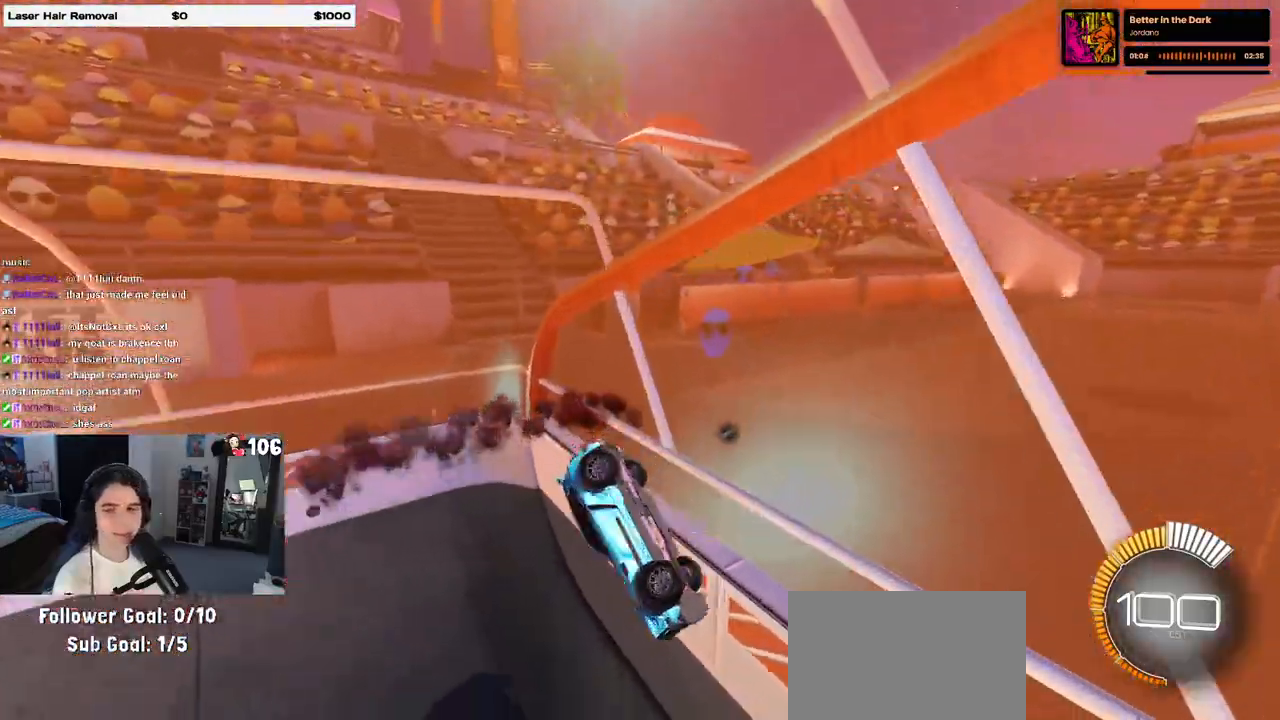
{"buttons": ["R1"], "left_stick": "left", "right_stick": "center", "events": [[33, "left_stick", "center"], [50, "TRIANGLE", "down"], [167, "TRIANGLE", "up"], [417, "left_stick", "left"]]}
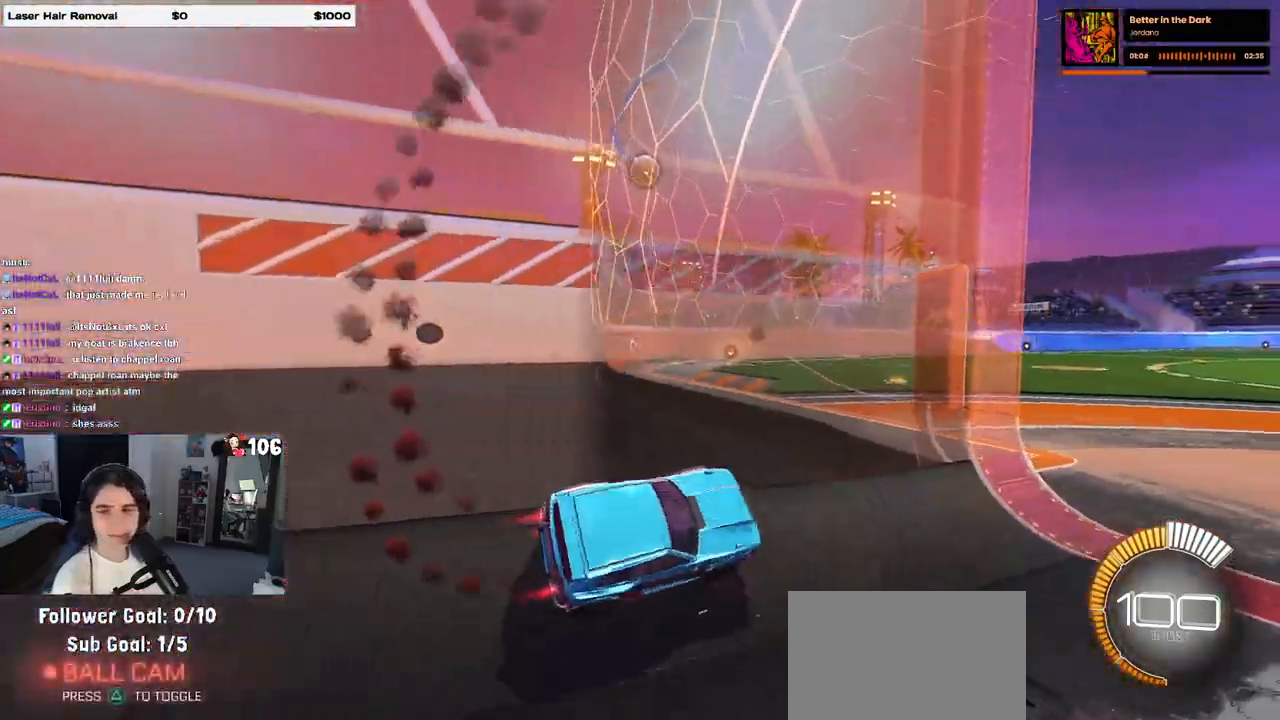
{"buttons": ["R1"], "left_stick": "left", "right_stick": "center", "events": [[333, "left_stick", "center"], [467, "left_stick", "left"]]}
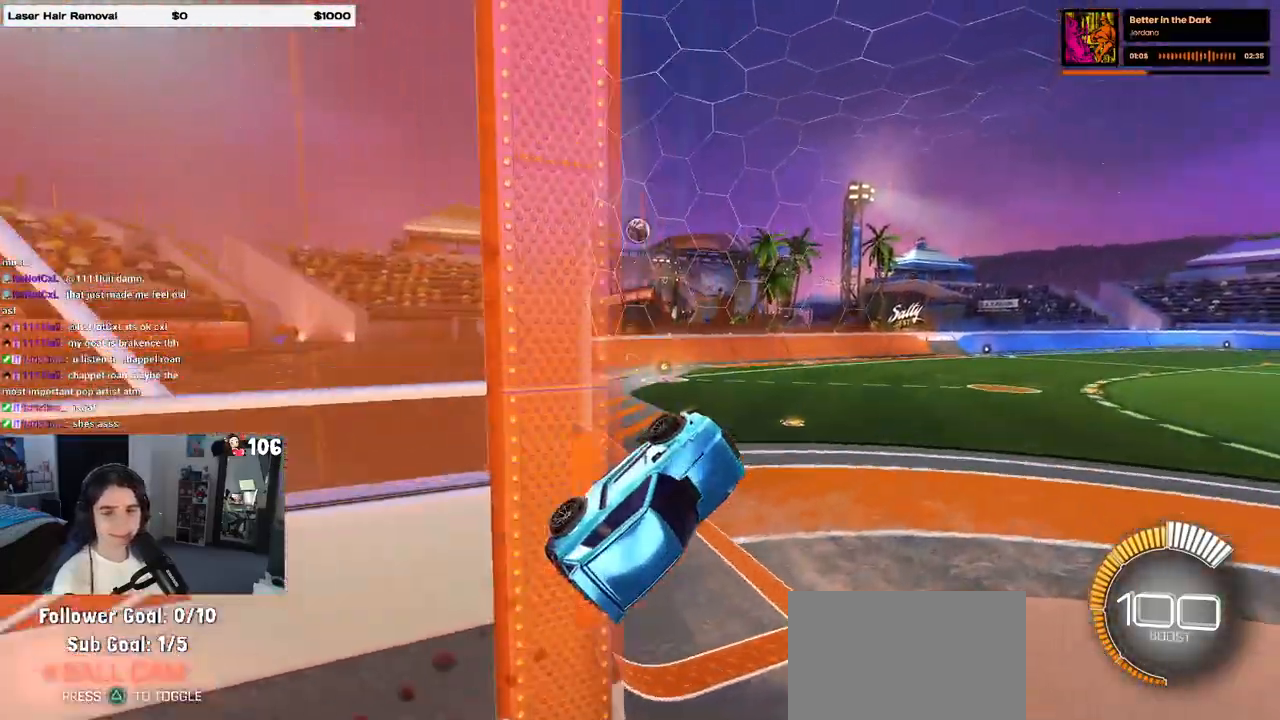
{"buttons": ["L1", "R1"], "left_stick": "left", "right_stick": "center", "events": [[217, "L1", "down"]]}
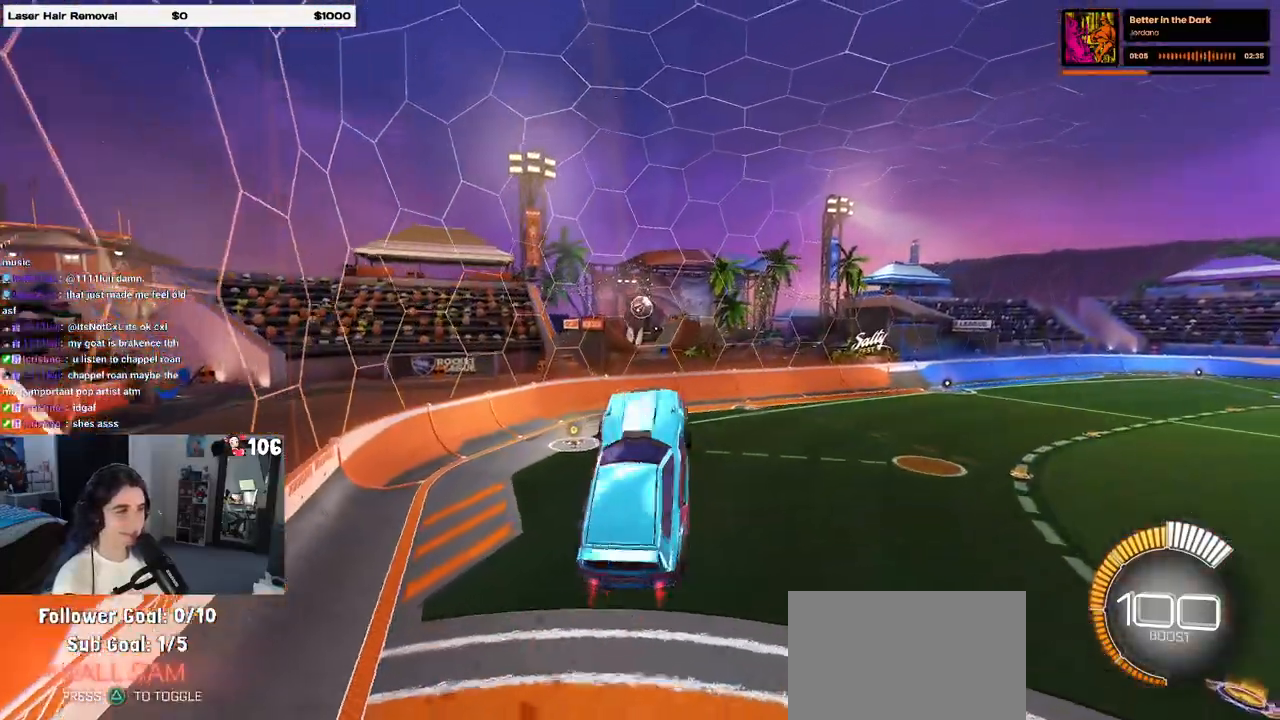
{"buttons": ["R1"], "left_stick": "center", "right_stick": "center", "events": [[83, "R1", "up"], [267, "left_stick", "center"], [317, "left_stick", "right"], [467, "L1", "up"], [483, "R1", "down"], [483, "left_stick", "center"]]}
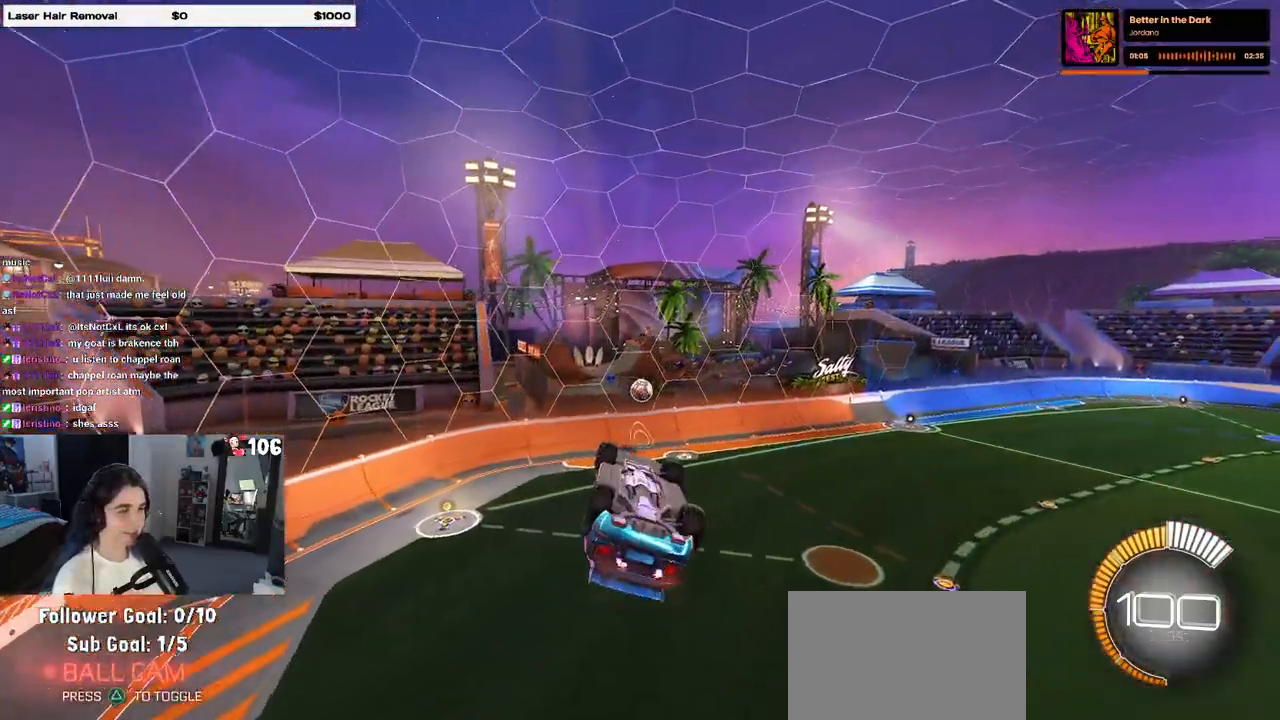
{"buttons": ["L1", "R1"], "left_stick": "left", "right_stick": "center", "events": [[50, "CROSS", "down"], [117, "L1", "down"], [200, "CROSS", "up"], [283, "left_stick", "left"]]}
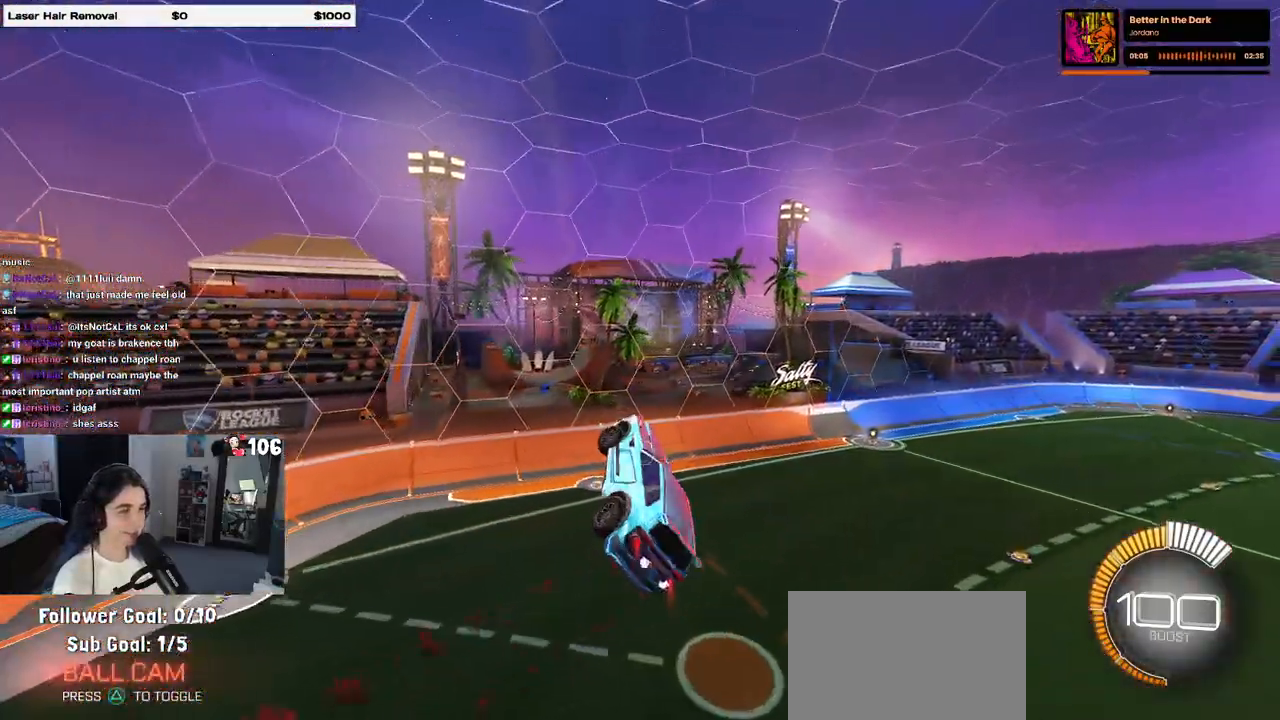
{"buttons": ["L1"], "left_stick": "down", "right_stick": "center", "events": [[283, "R1", "up"], [467, "left_stick", "down"]]}
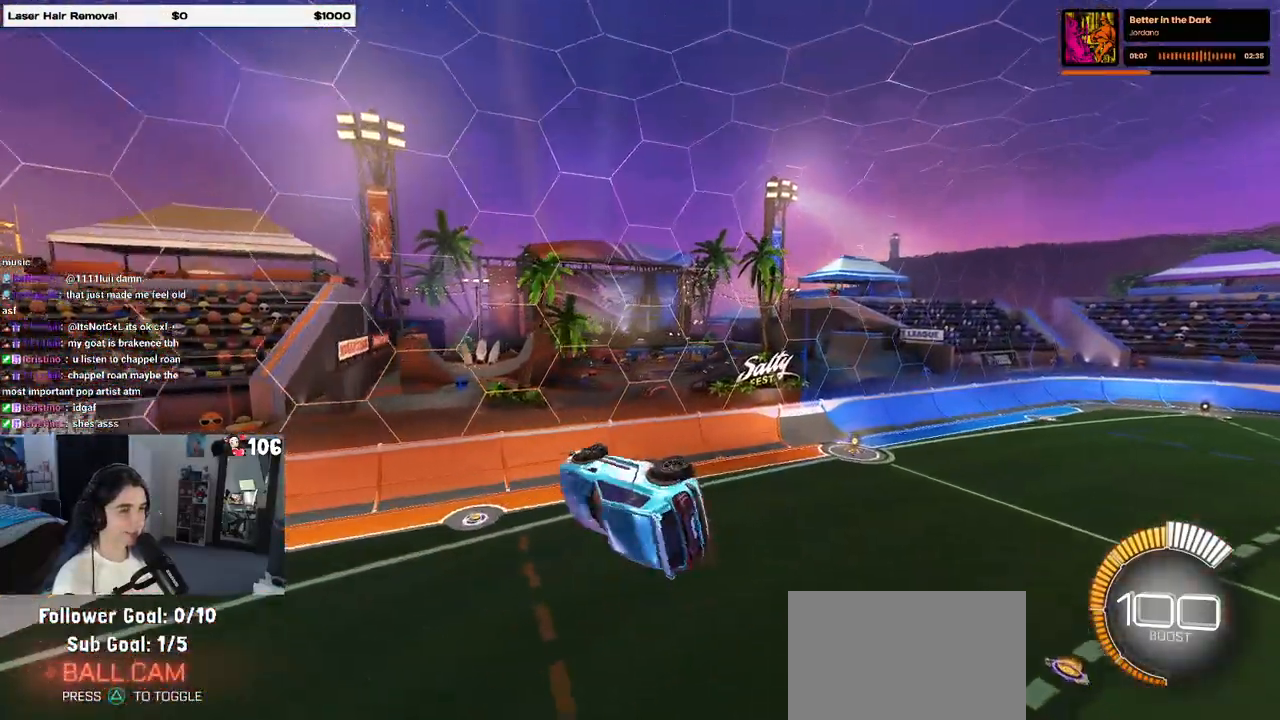
{"buttons": ["R1"], "left_stick": "left", "right_stick": "center", "events": [[33, "L1", "up"], [100, "left_stick", "down-right"], [117, "R1", "down"], [283, "left_stick", "center"], [367, "left_stick", "left"]]}
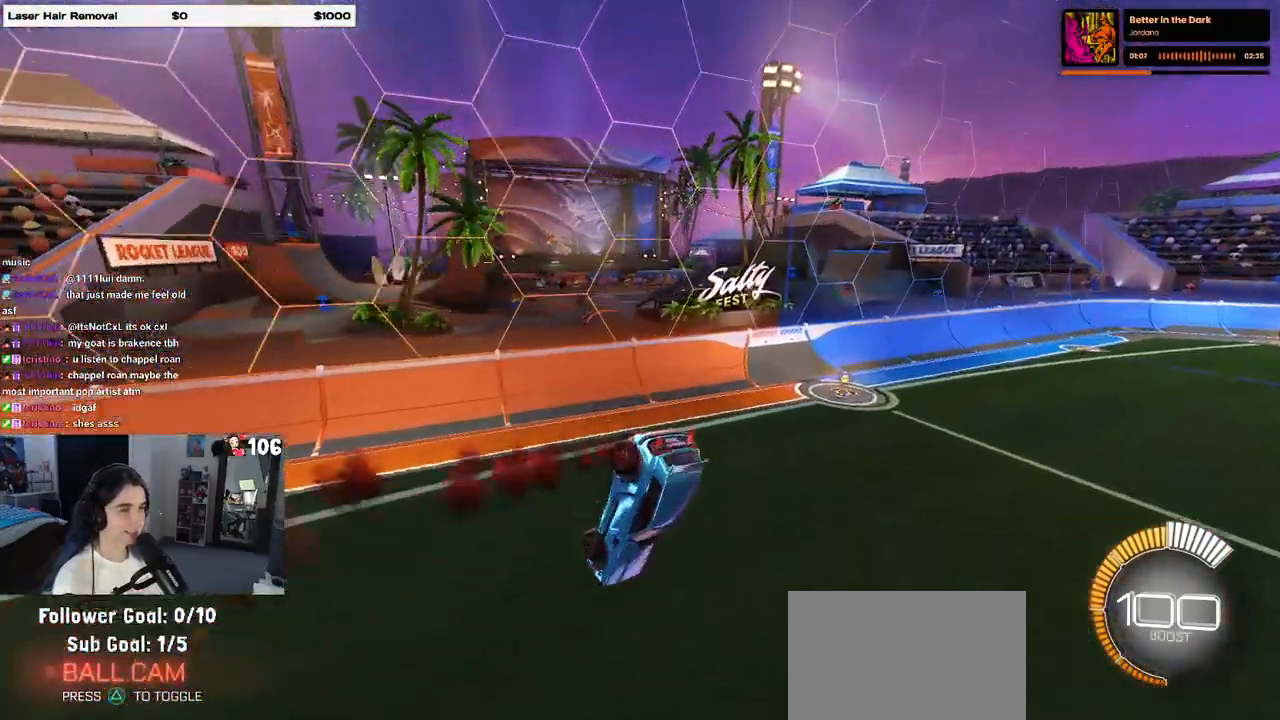
{"buttons": ["SQUARE", "R1"], "left_stick": "left", "right_stick": "center", "events": [[200, "SQUARE", "down"]]}
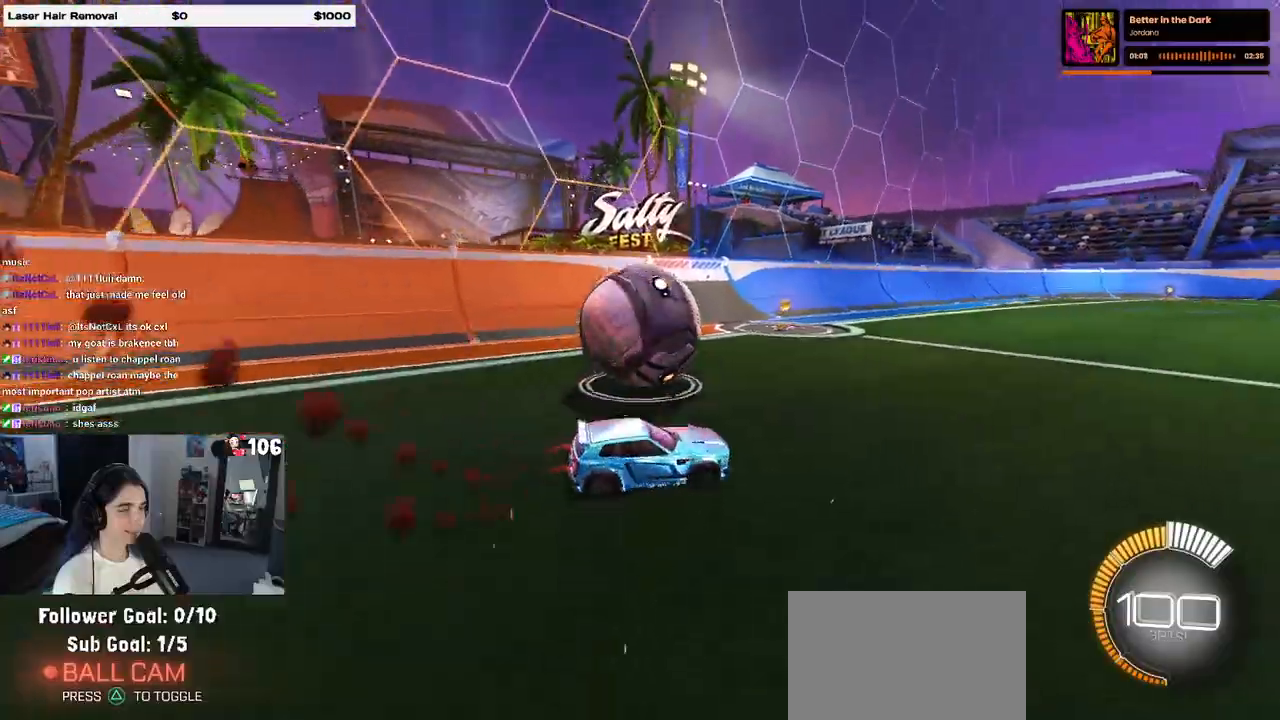
{"buttons": ["R1"], "left_stick": "left", "right_stick": "center", "events": [[67, "SQUARE", "up"]]}
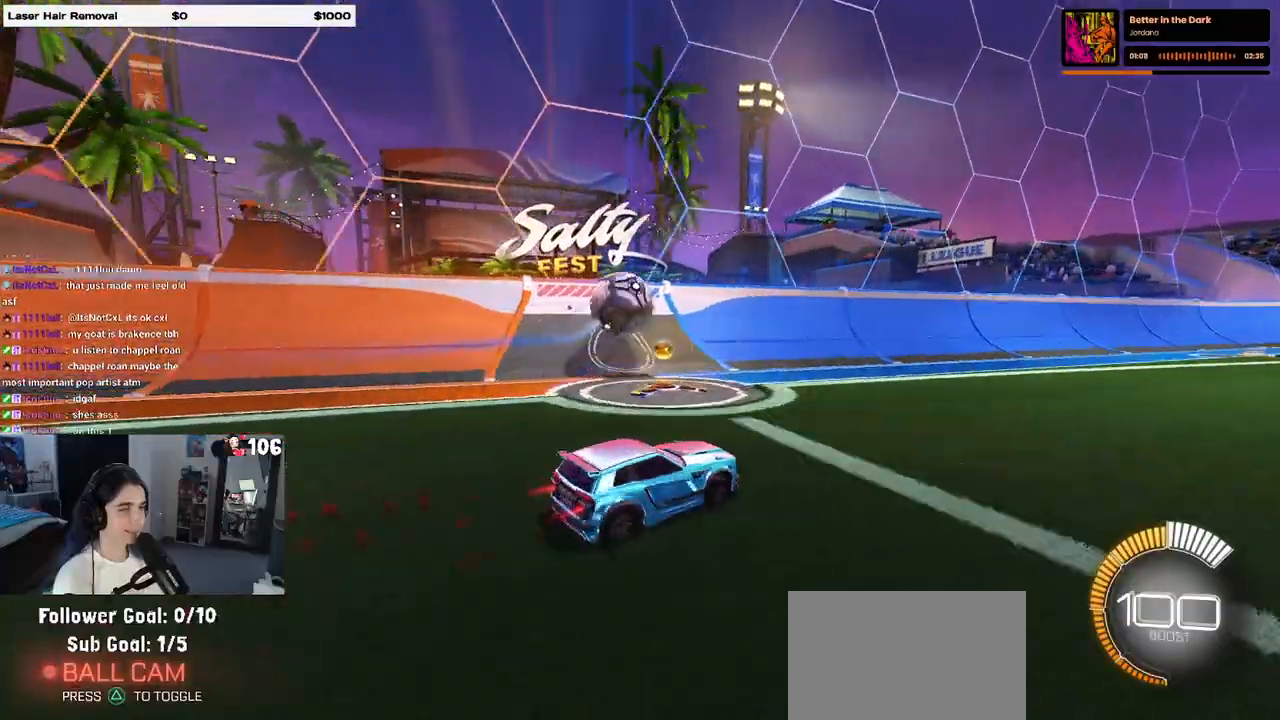
{"buttons": [], "left_stick": "center", "right_stick": "center", "events": [[267, "left_stick", "center"], [467, "R1", "up"]]}
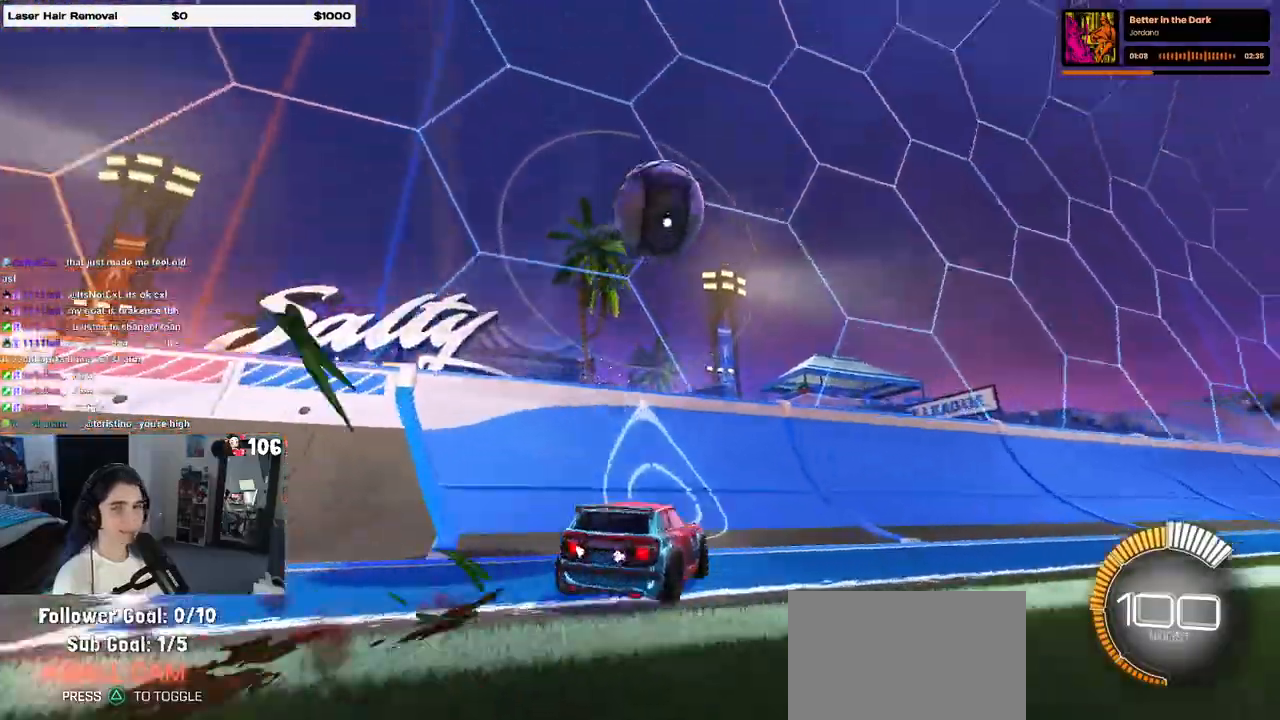
{"buttons": [], "left_stick": "center", "right_stick": "center", "events": [[233, "left_stick", "right"], [433, "left_stick", "center"]]}
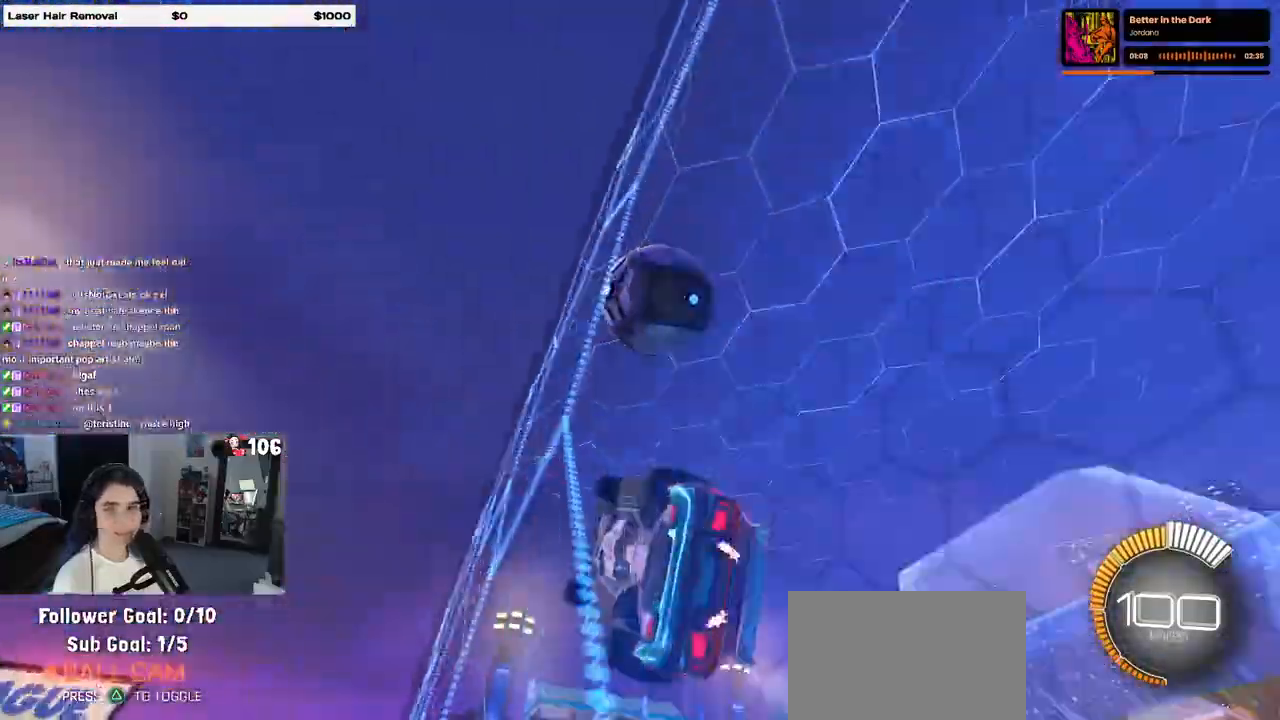
{"buttons": [], "left_stick": "center", "right_stick": "center", "events": [[317, "left_stick", "left"], [467, "left_stick", "center"]]}
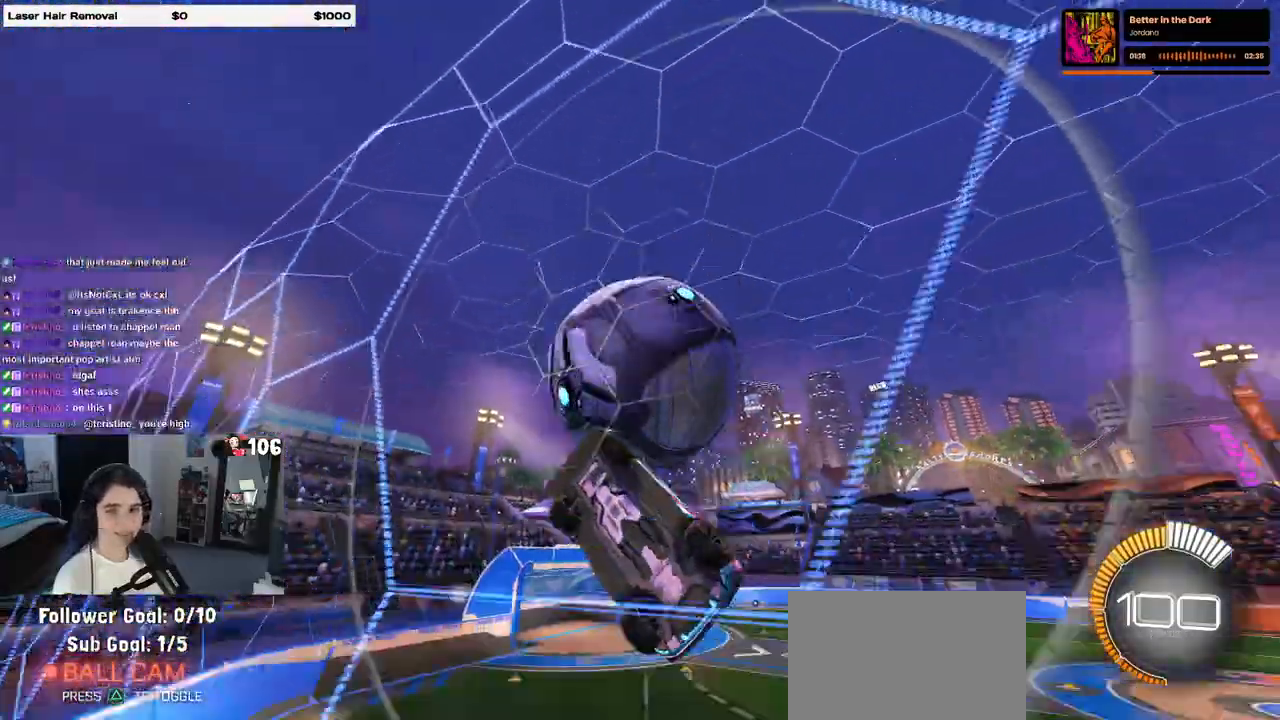
{"buttons": ["CROSS"], "left_stick": "down", "right_stick": "center", "events": [[50, "left_stick", "right"], [367, "left_stick", "center"], [400, "CROSS", "down"], [467, "left_stick", "down"]]}
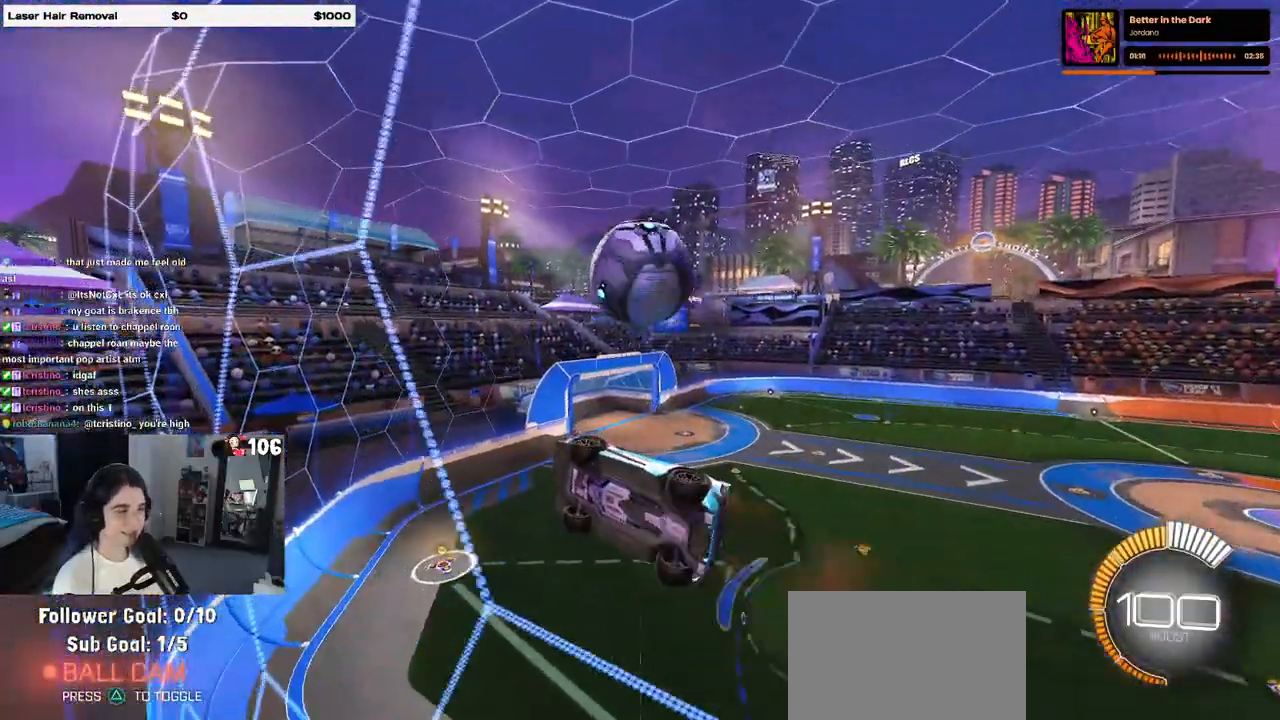
{"buttons": [], "left_stick": "center", "right_stick": "center", "events": [[50, "L1", "down"], [150, "CROSS", "up"], [217, "left_stick", "right"], [233, "L1", "up"], [300, "left_stick", "up-right"], [350, "CROSS", "down"], [467, "CROSS", "up"], [483, "left_stick", "center"]]}
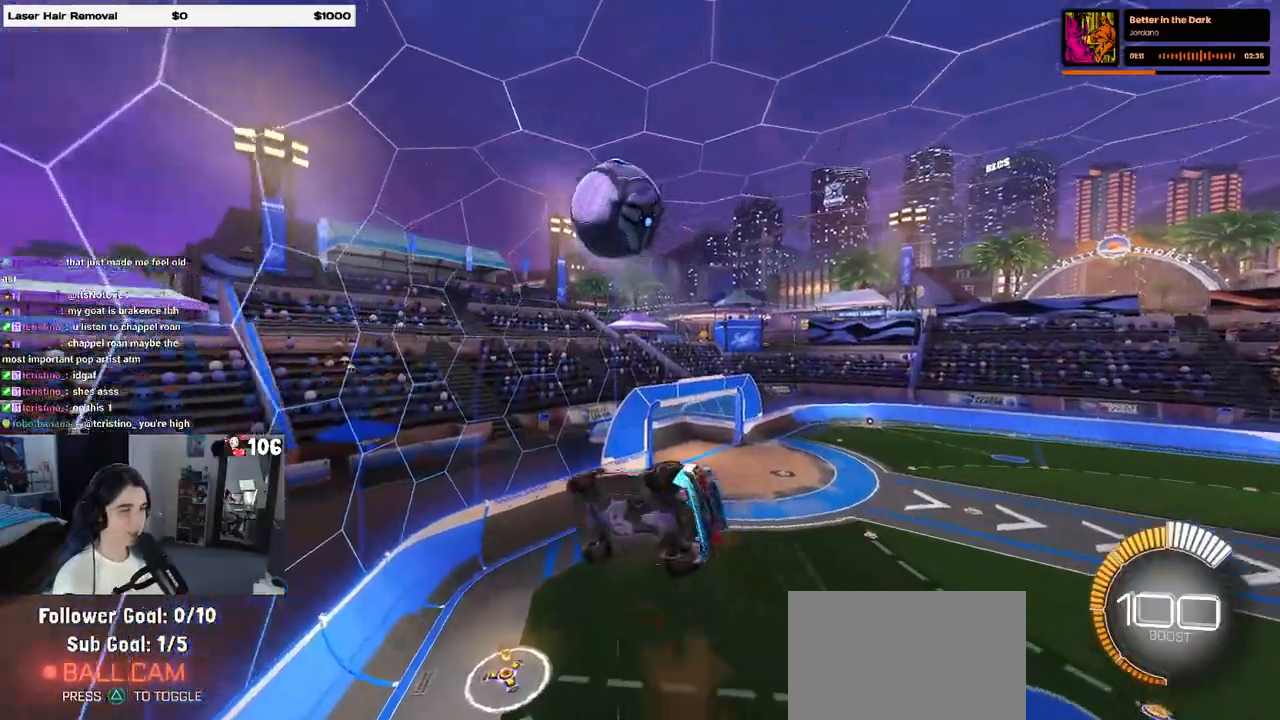
{"buttons": ["R1"], "left_stick": "center", "right_stick": "center", "events": [[167, "R1", "down"], [233, "left_stick", "down"], [433, "left_stick", "center"]]}
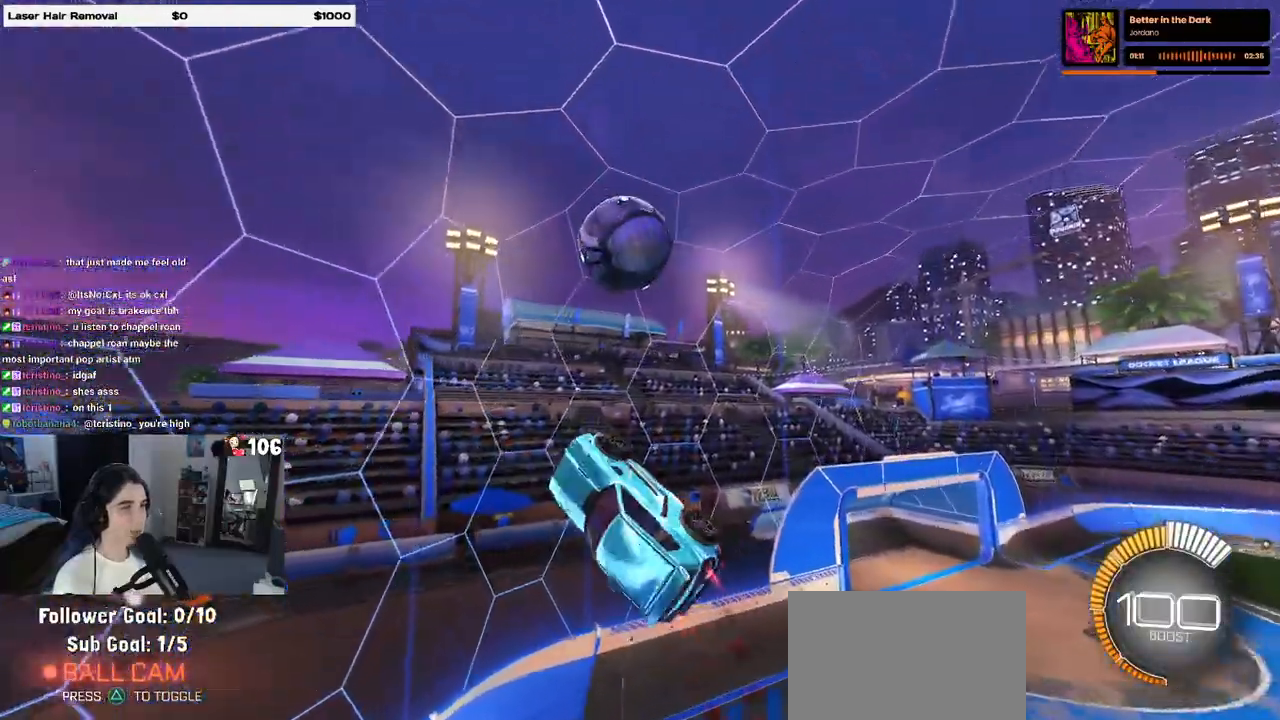
{"buttons": ["SQUARE", "R1"], "left_stick": "down-right", "right_stick": "center", "events": [[17, "left_stick", "down-right"], [217, "left_stick", "right"], [300, "SQUARE", "down"], [333, "left_stick", "down-right"]]}
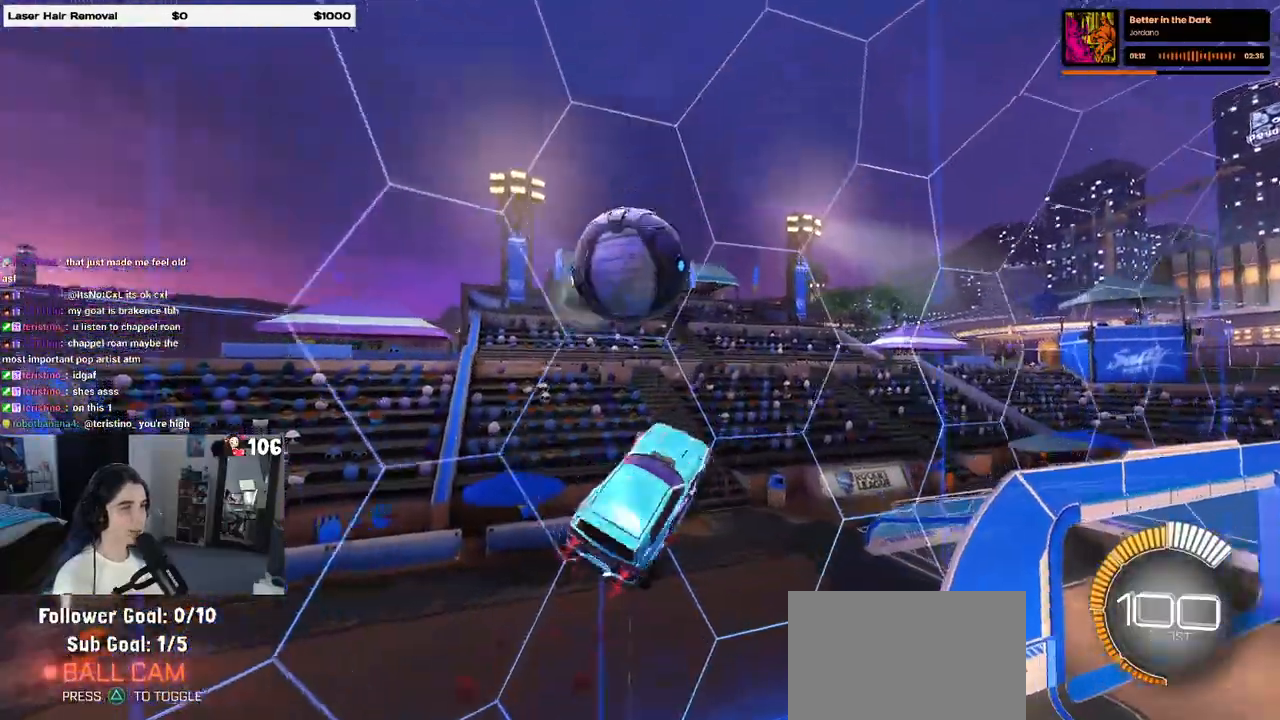
{"buttons": [], "left_stick": "down-right", "right_stick": "center", "events": [[133, "R1", "up"], [150, "SQUARE", "up"]]}
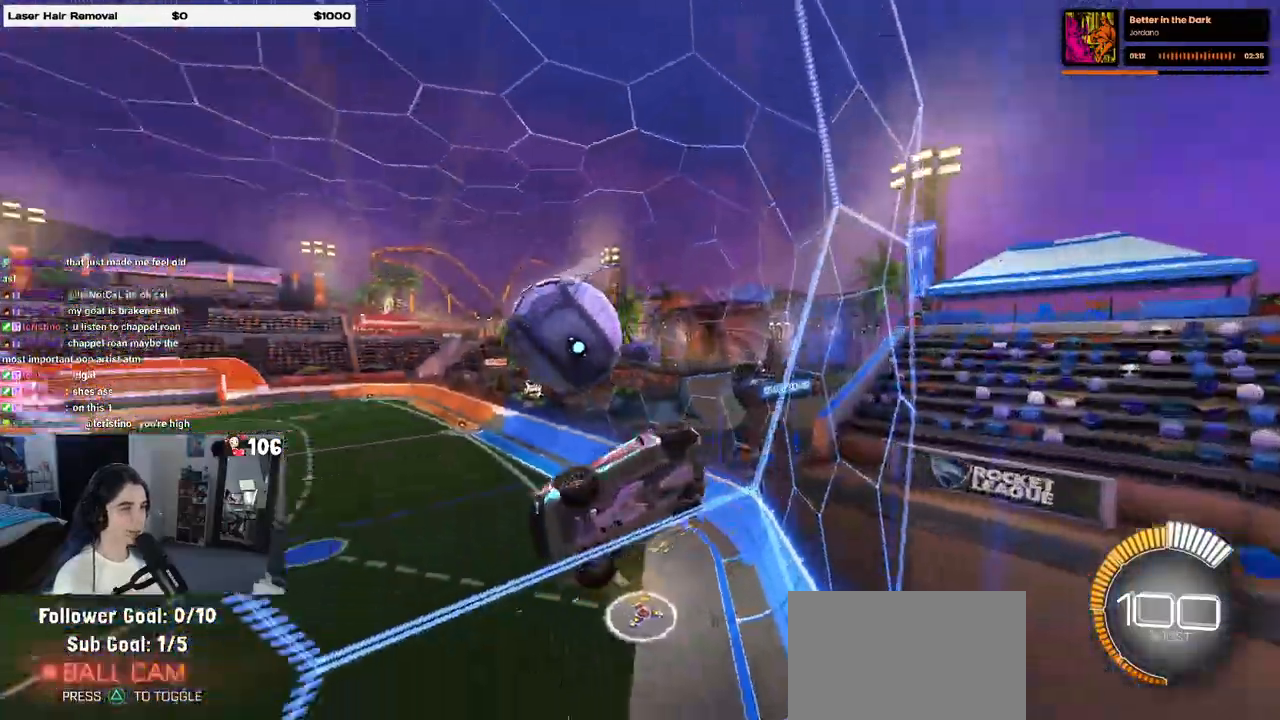
{"buttons": ["CROSS"], "left_stick": "down-left", "right_stick": "center", "events": [[150, "L2", "down"], [317, "L2", "up"], [350, "left_stick", "center"], [367, "CROSS", "down"], [400, "left_stick", "down-left"]]}
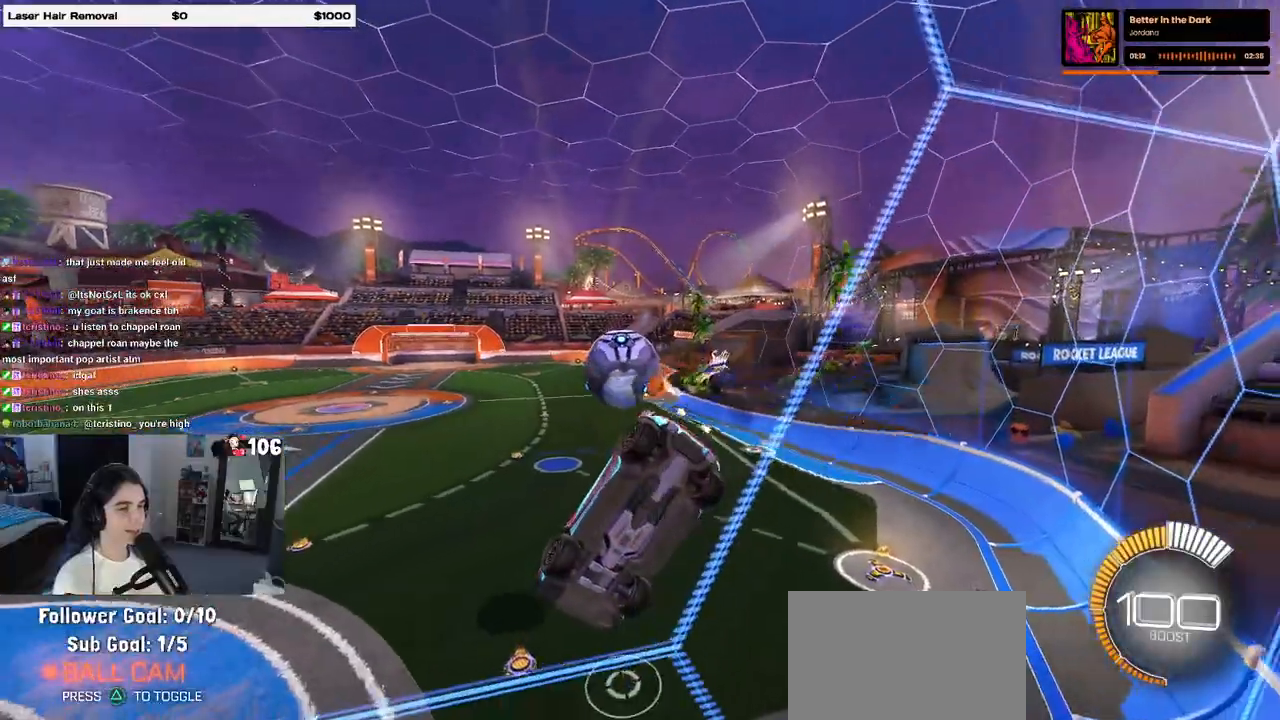
{"buttons": [], "left_stick": "up", "right_stick": "center", "events": [[33, "left_stick", "down"], [100, "CROSS", "up"], [283, "left_stick", "left"], [300, "SQUARE", "down"], [483, "SQUARE", "up"], [500, "left_stick", "up"]]}
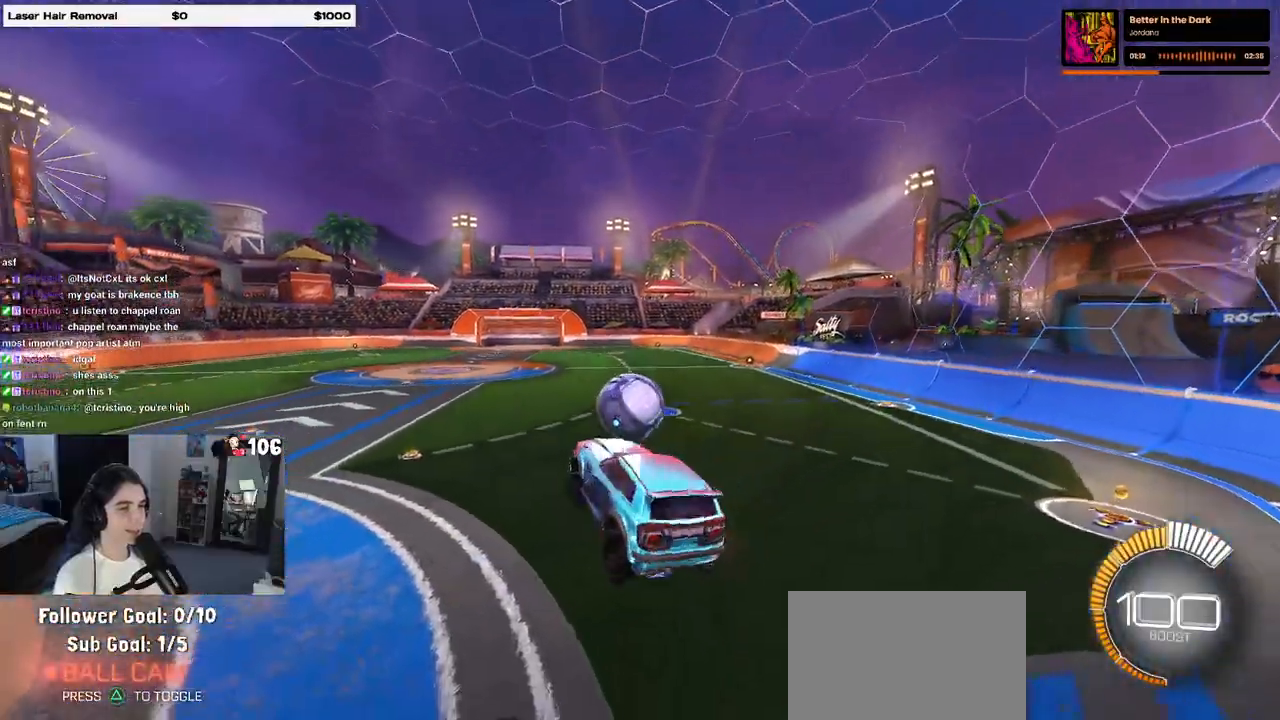
{"buttons": ["R1"], "left_stick": "up-right", "right_stick": "center", "events": [[33, "left_stick", "up-right"], [283, "R1", "down"], [317, "CROSS", "down"], [450, "CROSS", "up"]]}
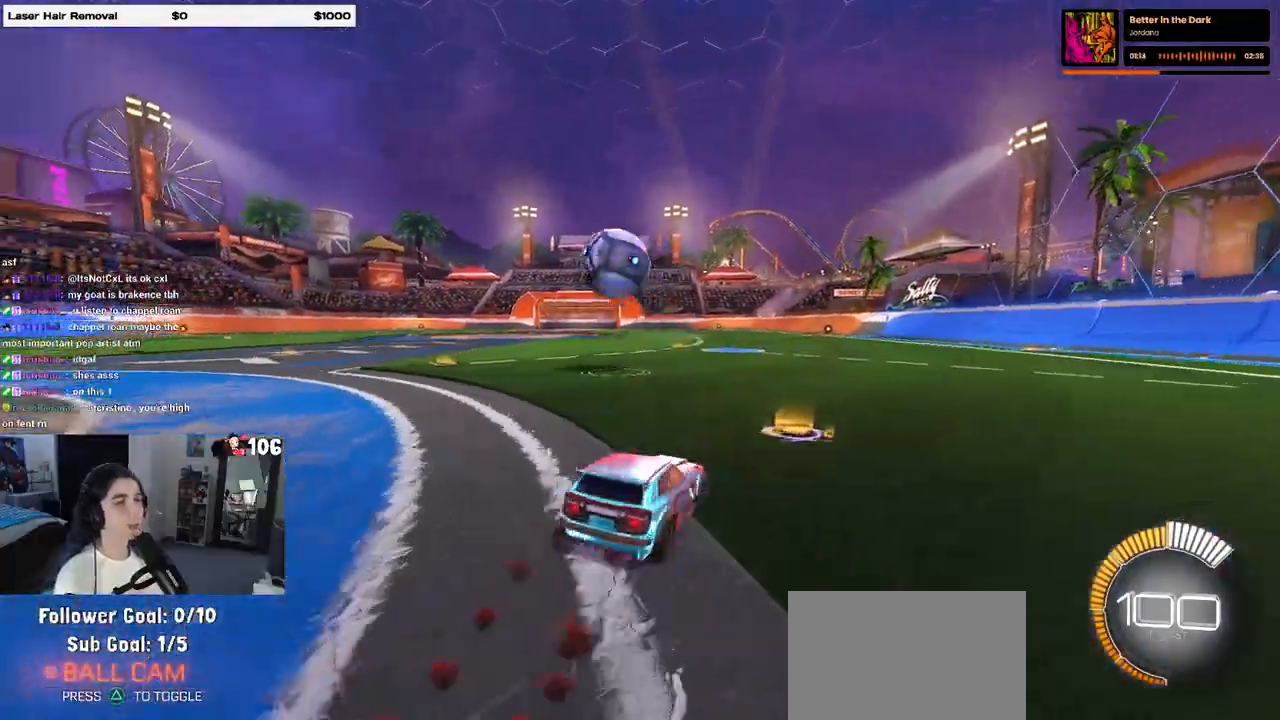
{"buttons": ["R1"], "left_stick": "center", "right_stick": "center", "events": [[183, "left_stick", "center"]]}
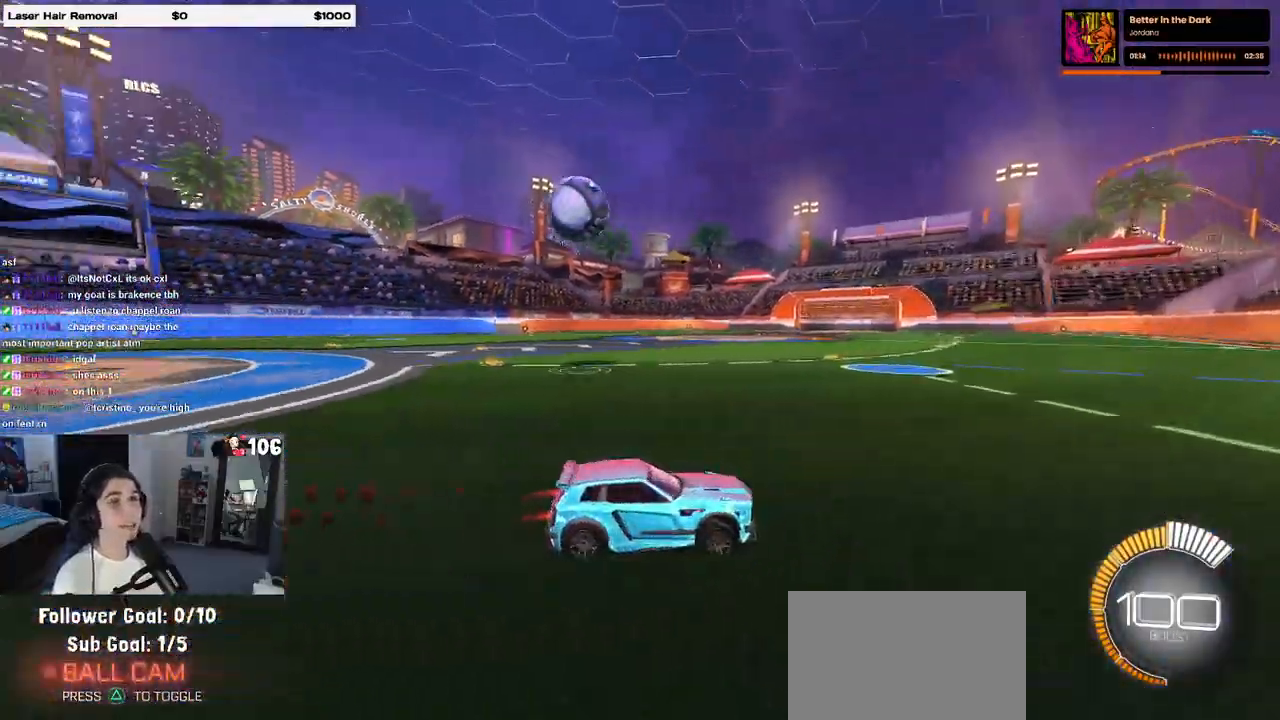
{"buttons": ["R1"], "left_stick": "left", "right_stick": "center", "events": [[200, "SQUARE", "down"], [283, "left_stick", "left"], [333, "SQUARE", "up"]]}
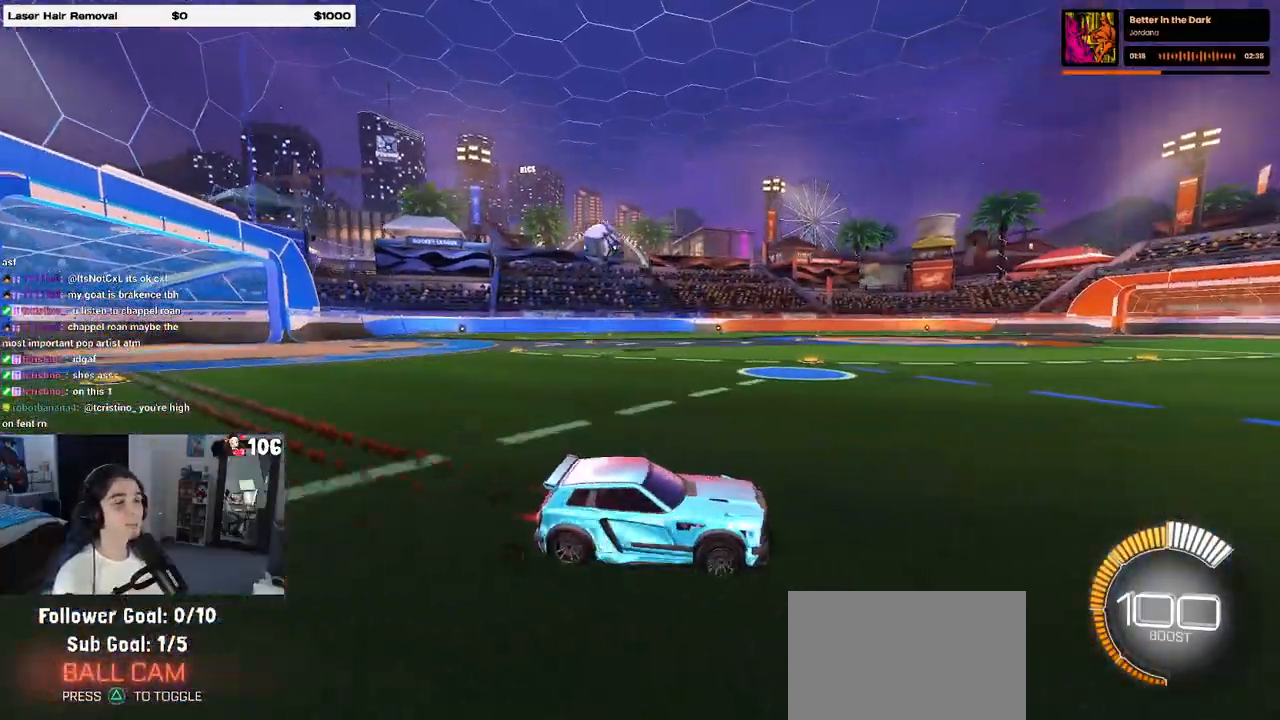
{"buttons": [], "left_stick": "left", "right_stick": "center", "events": [[433, "R1", "up"]]}
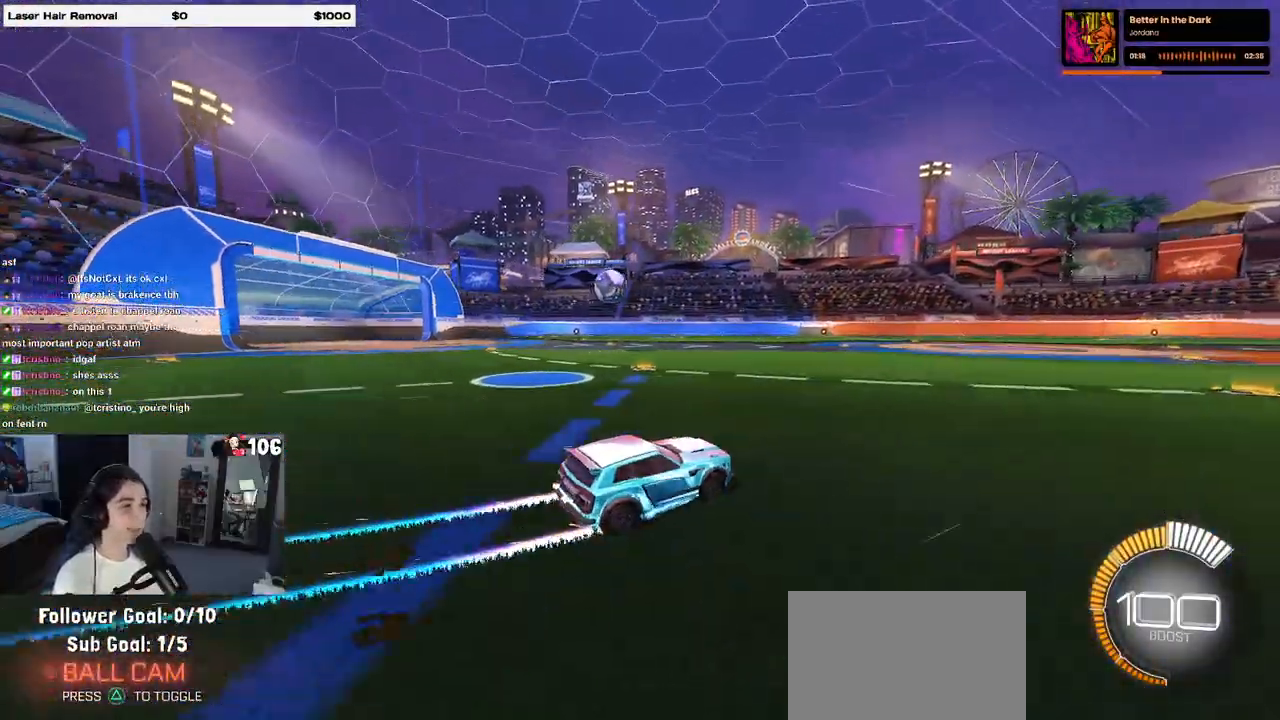
{"buttons": ["R1"], "left_stick": "left", "right_stick": "center", "events": [[417, "R1", "down"]]}
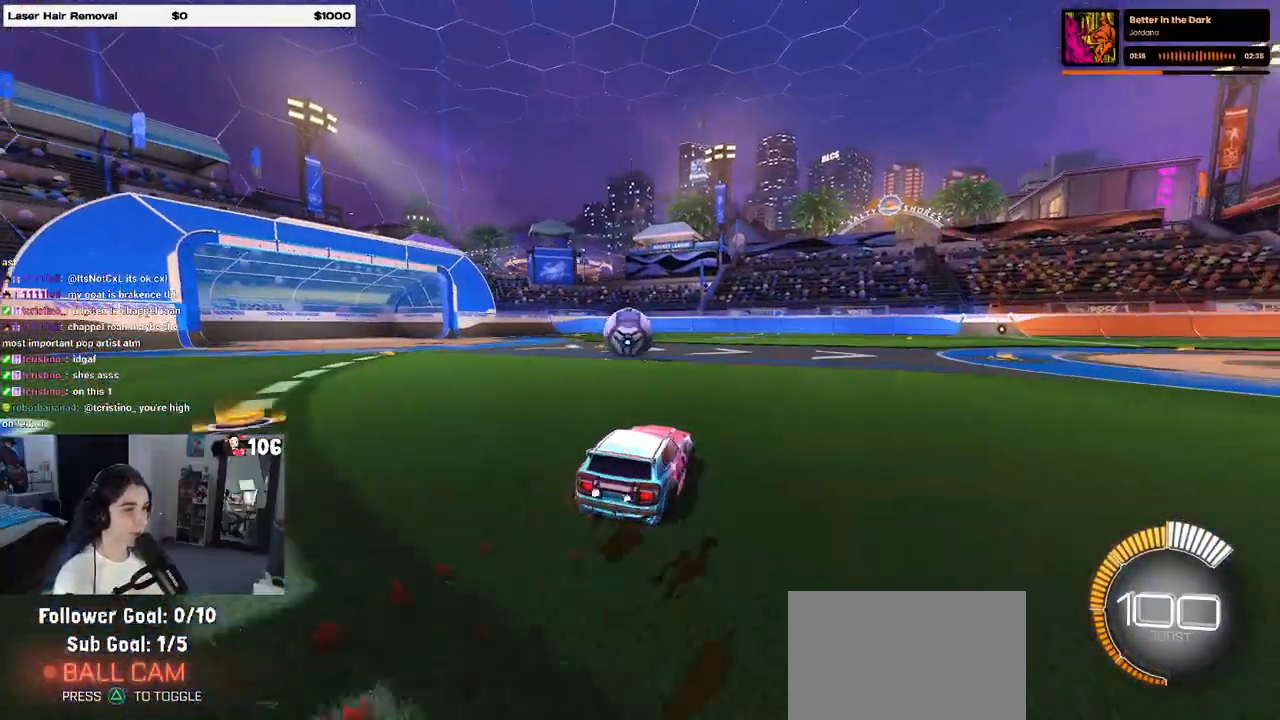
{"buttons": ["CROSS", "R1"], "left_stick": "right", "right_stick": "center", "events": [[83, "left_stick", "center"], [150, "CROSS", "down"], [183, "left_stick", "down"], [300, "CROSS", "up"], [350, "left_stick", "center"], [417, "CROSS", "down"], [450, "left_stick", "right"]]}
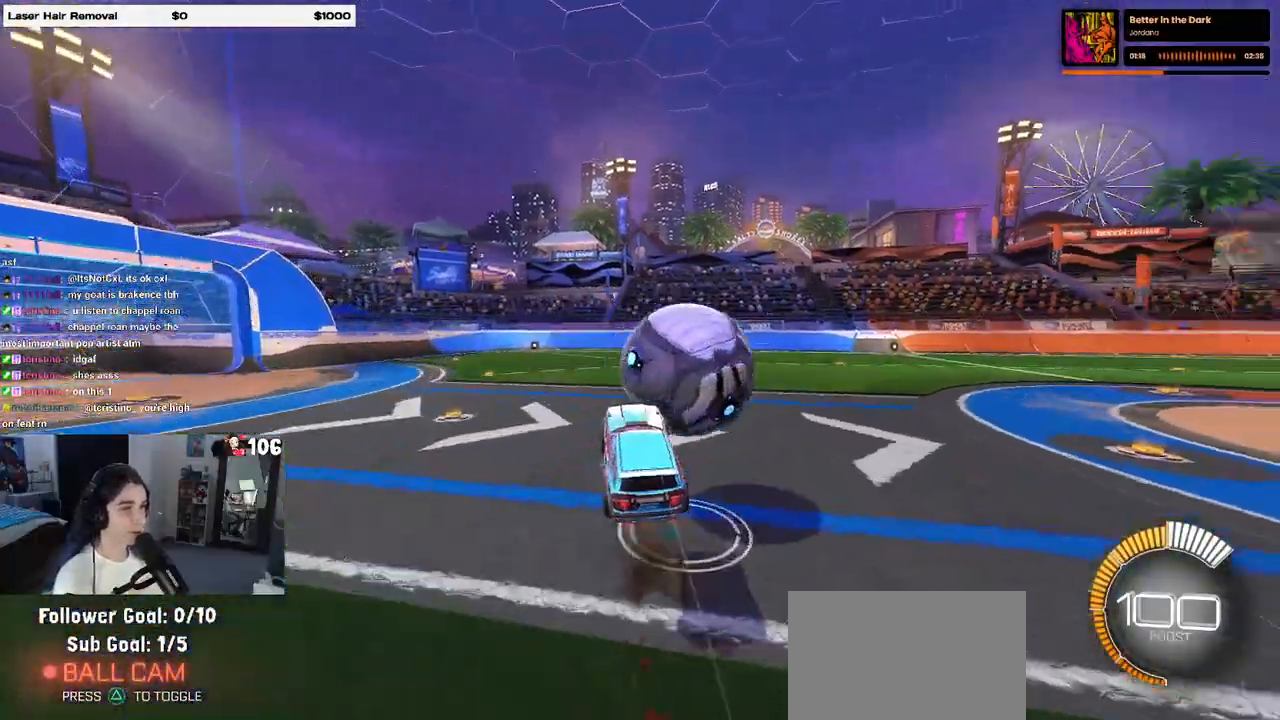
{"buttons": ["L1", "R1"], "left_stick": "left", "right_stick": "center", "events": [[33, "L1", "down"], [33, "left_stick", "up-right"], [67, "CROSS", "up"], [183, "left_stick", "up"], [300, "left_stick", "up-left"], [467, "left_stick", "left"]]}
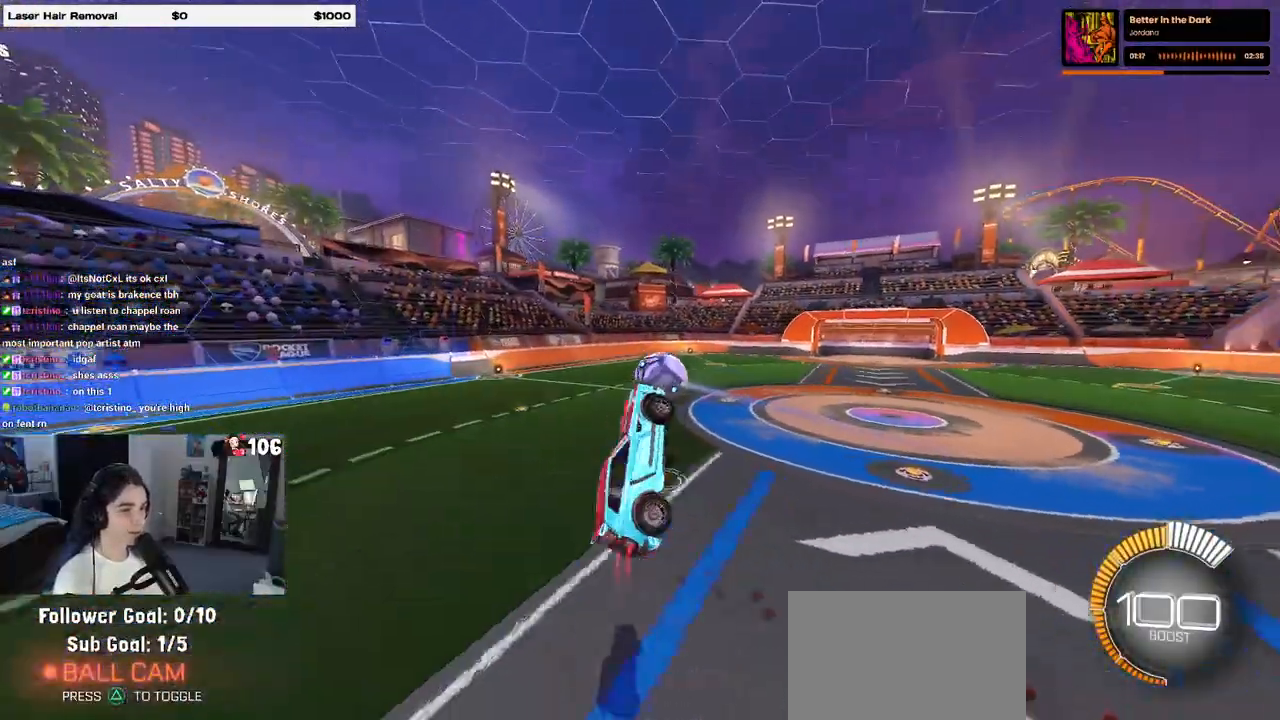
{"buttons": ["L1", "R1"], "left_stick": "center", "right_stick": "center", "events": [[117, "left_stick", "center"]]}
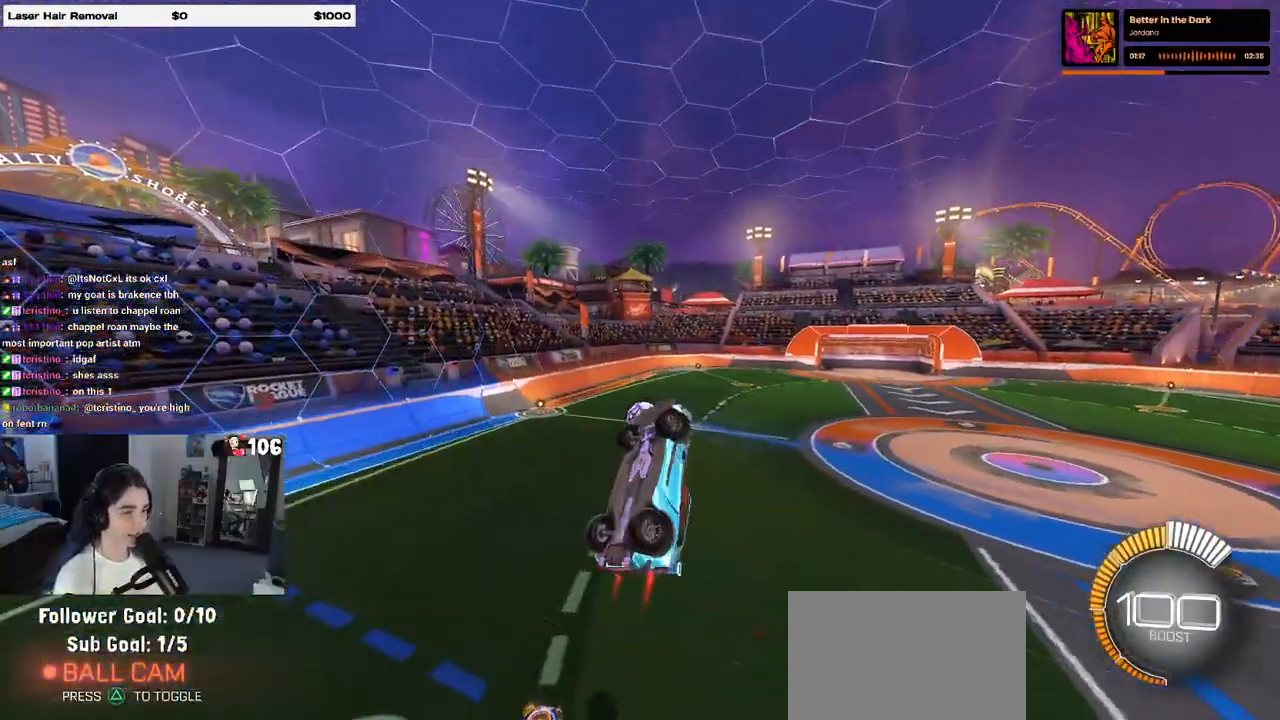
{"buttons": ["SQUARE", "R1"], "left_stick": "right", "right_stick": "center", "events": [[17, "left_stick", "right"], [317, "left_stick", "center"], [417, "L1", "up"], [433, "left_stick", "right"], [467, "SQUARE", "down"]]}